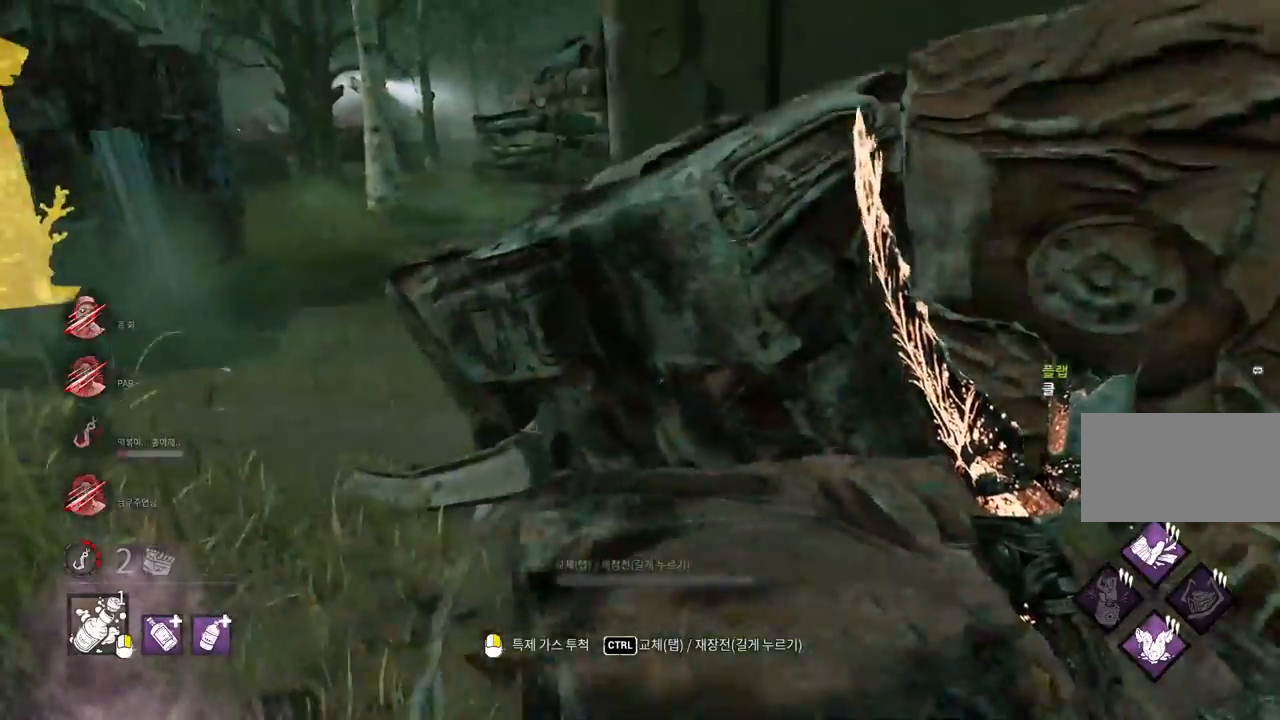
Gameplay with keyboard and mouse; each line is a JSON object with the keys and mouse buttons held at the frame after it. "events" lists presses ("down") and releases ("up") of "a", "ctrl", "d", "e", "q", "s", "shift", "space", "w", "mouse_left", "mouse_wheel", "mouse_right", "mouse_mb4" and "mouse_mb5" between this image and that frame as [ms after this image, input, new state], when the widget could be followed in between. "mouse_left", "mouse_wheel", "mouse_right", "mouse_mb4", "mouse_mb5" = the "left", "wheel", "right", "mb4", "mb5" buttons of the "mouse" list. No other keys are recorded. "wheel" means that the mouse wheel is clicked or scrolled. Mouse movement is not recorded.
{"keys": ["a", "w"], "mouse": [], "events": [[283, "a", "up"], [383, "a", "down"]]}
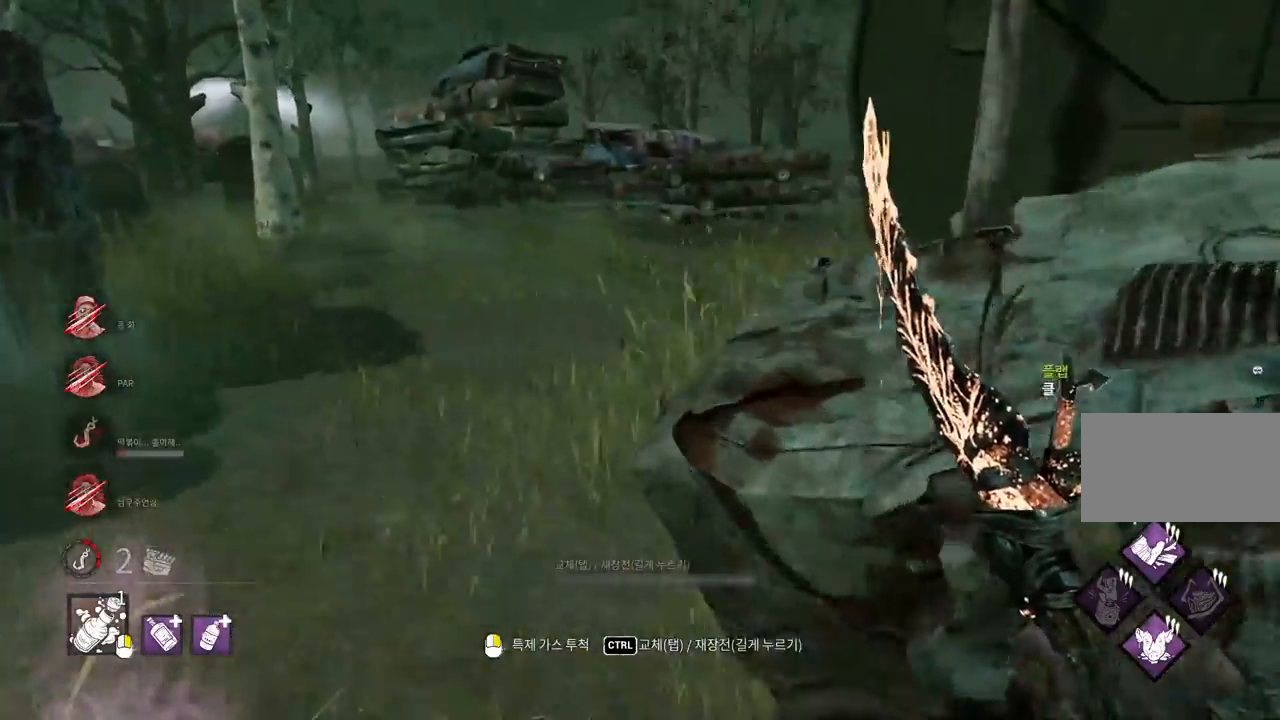
{"keys": ["w"], "mouse": ["right"], "events": [[117, "a", "up"], [217, "a", "down"], [283, "mouse_right", "down"], [317, "a", "up"]]}
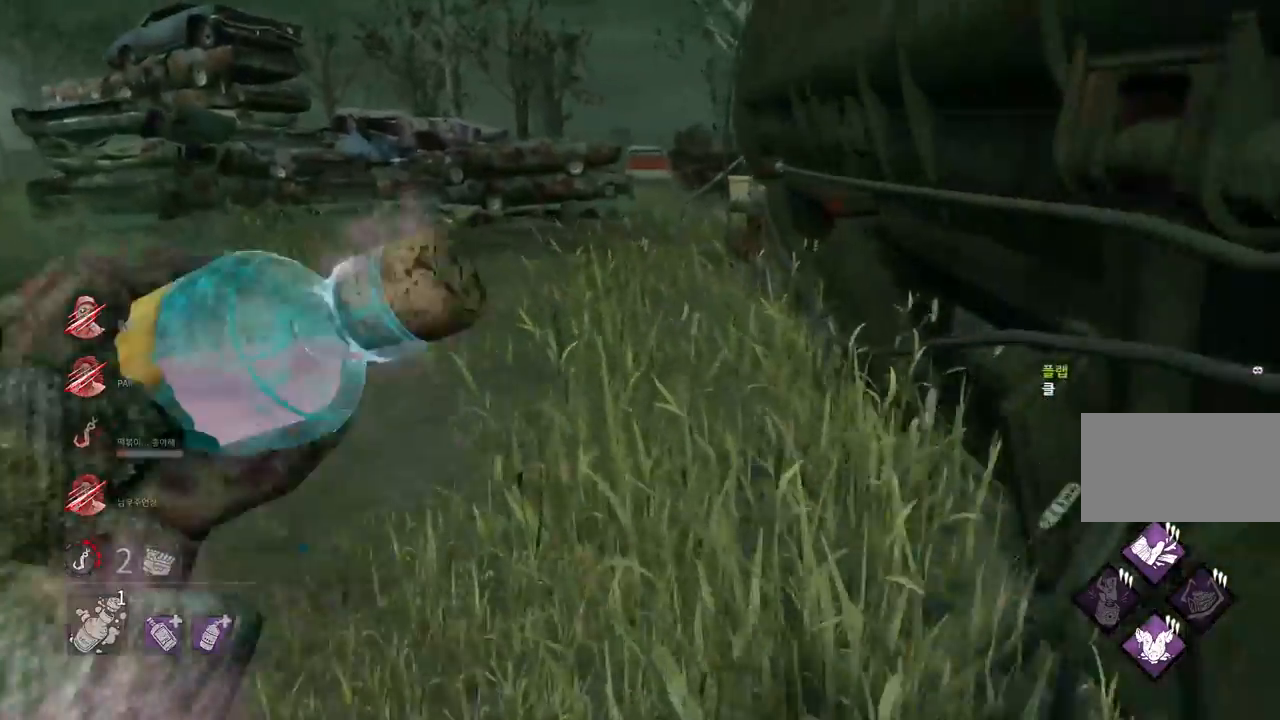
{"keys": ["w"], "mouse": [], "events": [[400, "mouse_right", "up"]]}
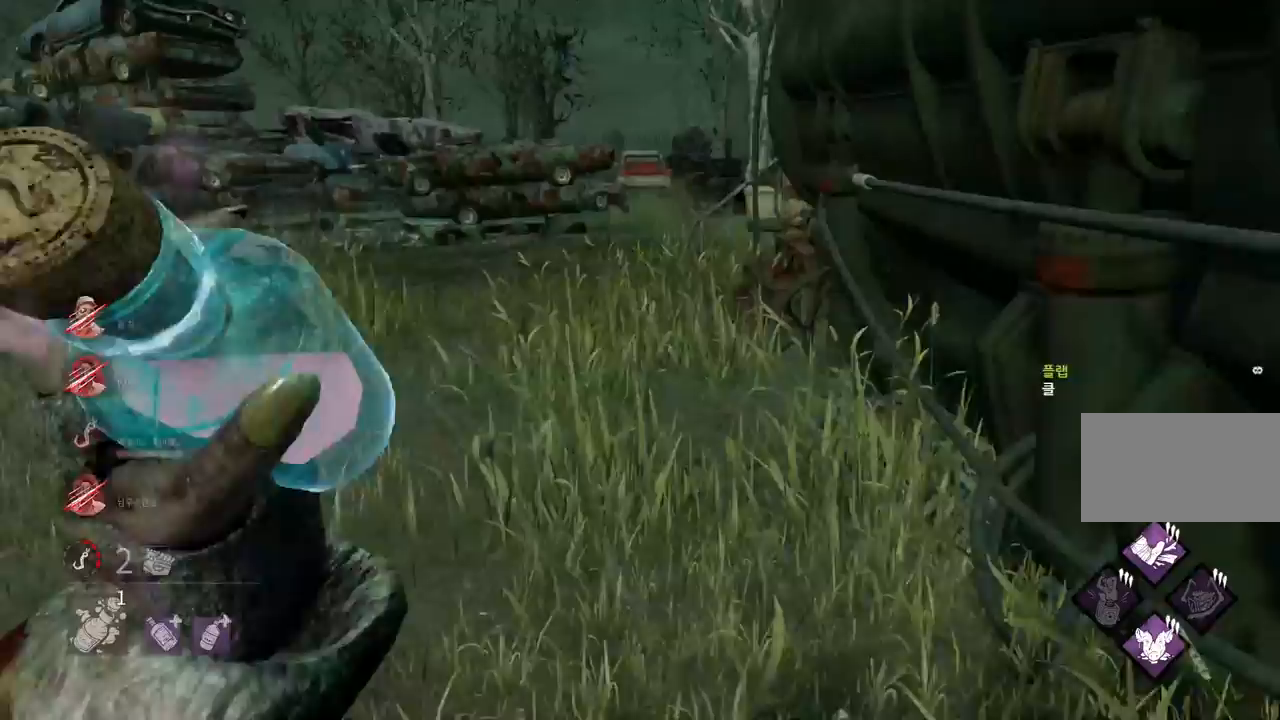
{"keys": ["w"], "mouse": [], "events": []}
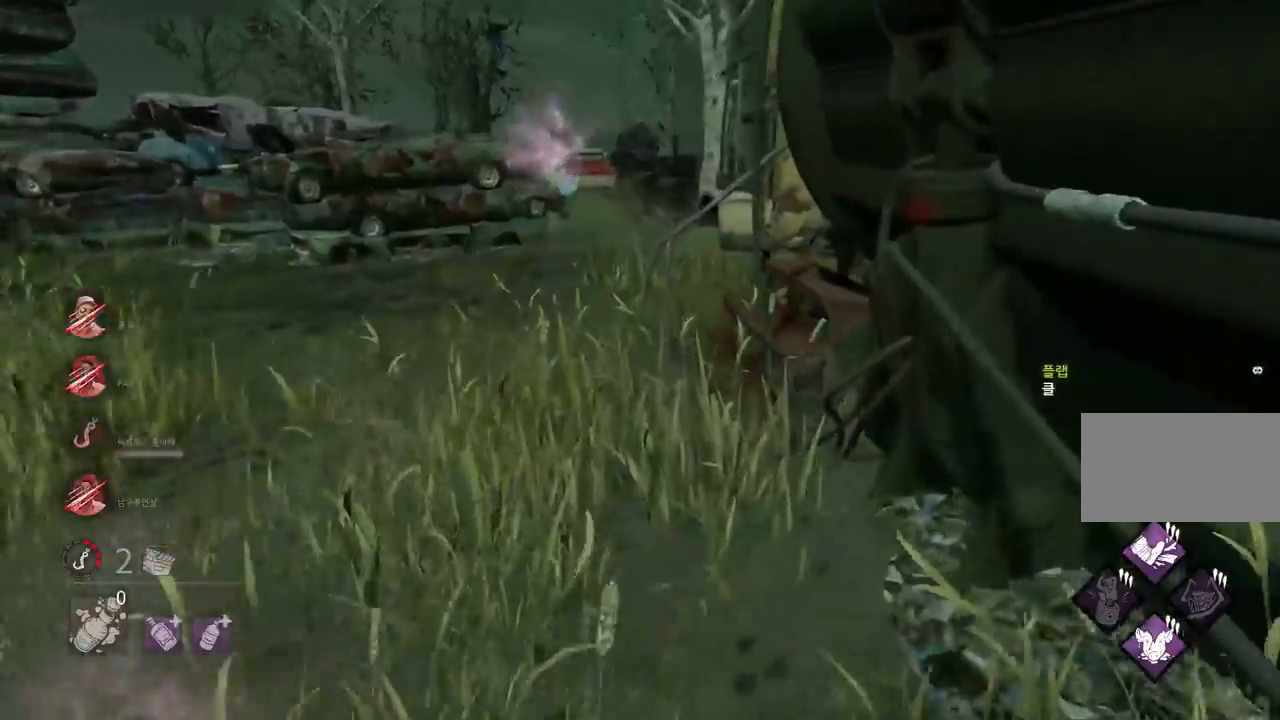
{"keys": ["a", "w"], "mouse": [], "events": [[450, "a", "down"]]}
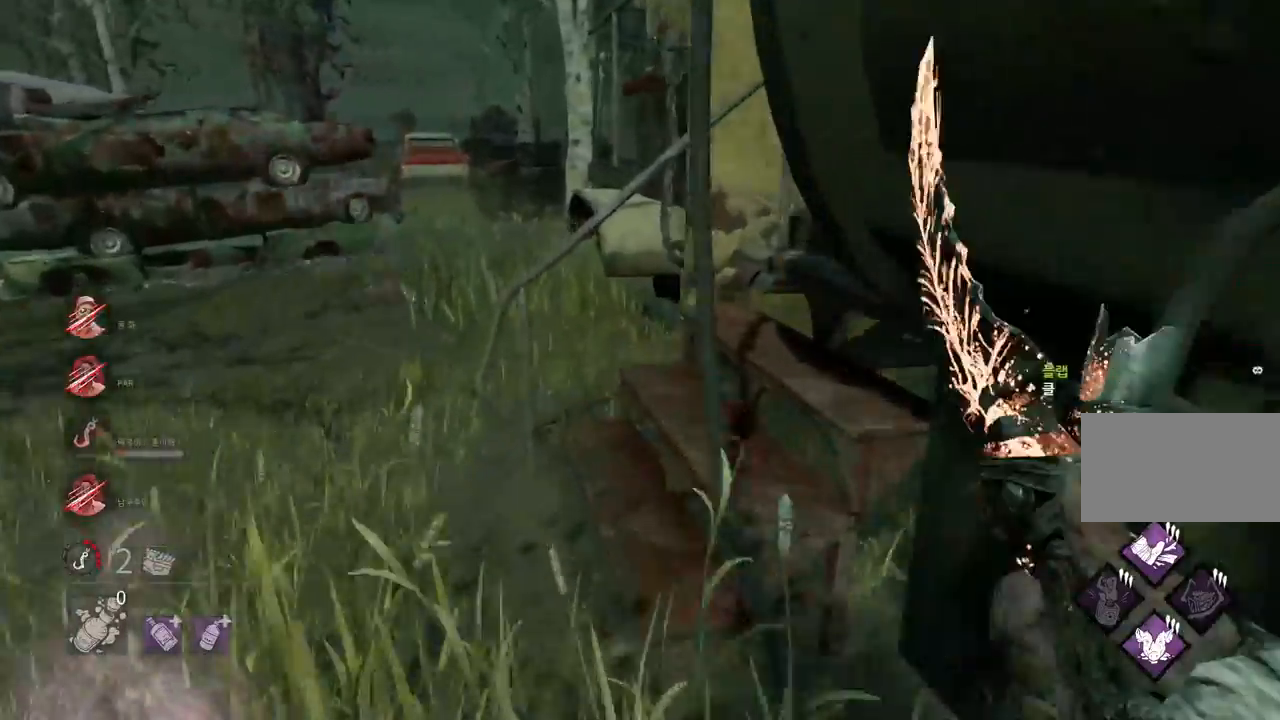
{"keys": ["w"], "mouse": [], "events": [[50, "a", "up"], [133, "a", "down"], [200, "a", "up"], [267, "a", "down"], [367, "a", "up"]]}
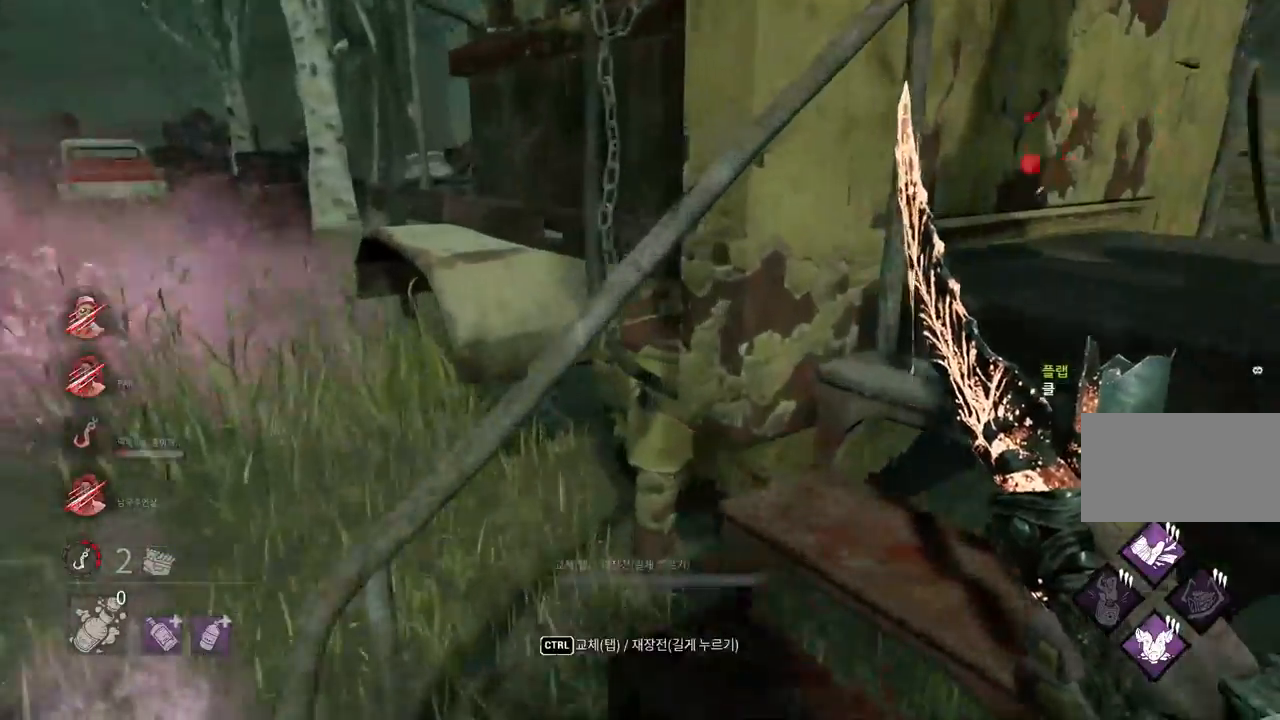
{"keys": ["w"], "mouse": [], "events": [[50, "d", "down"], [167, "d", "up"], [233, "d", "down"], [467, "d", "up"]]}
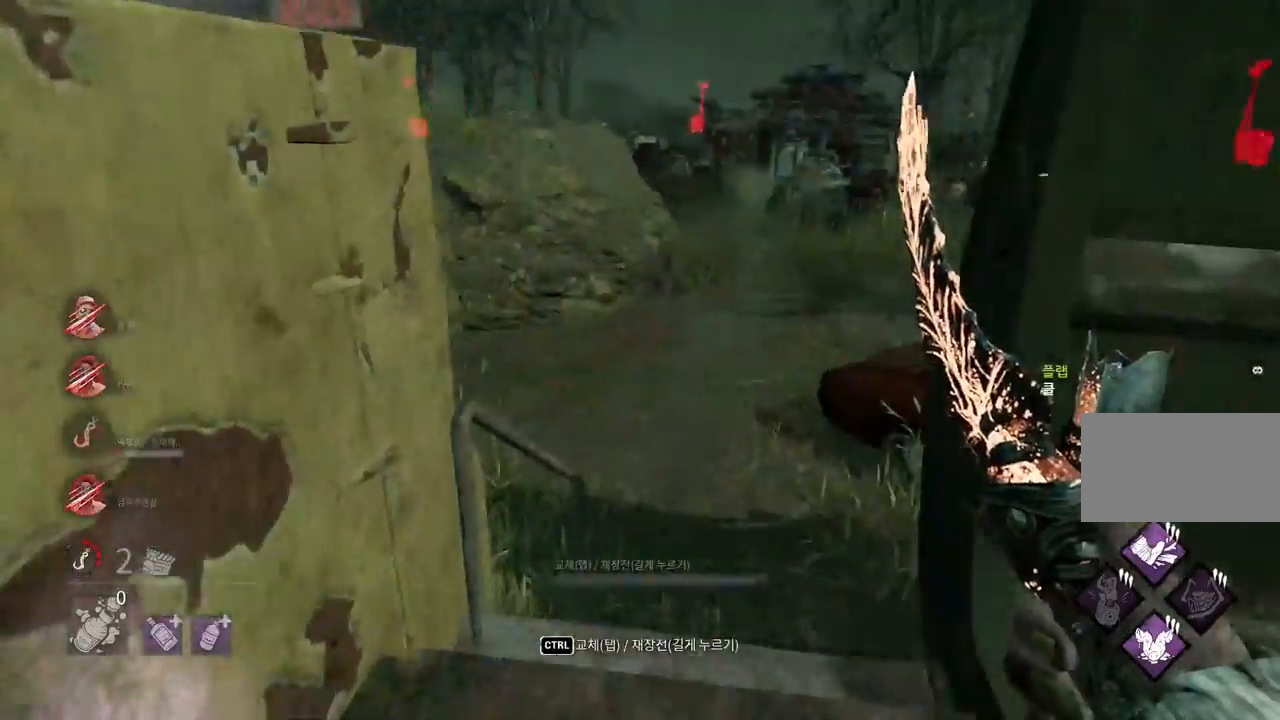
{"keys": ["d", "w"], "mouse": [], "events": [[83, "d", "down"], [200, "d", "up"], [267, "d", "down"], [333, "d", "up"], [400, "d", "down"]]}
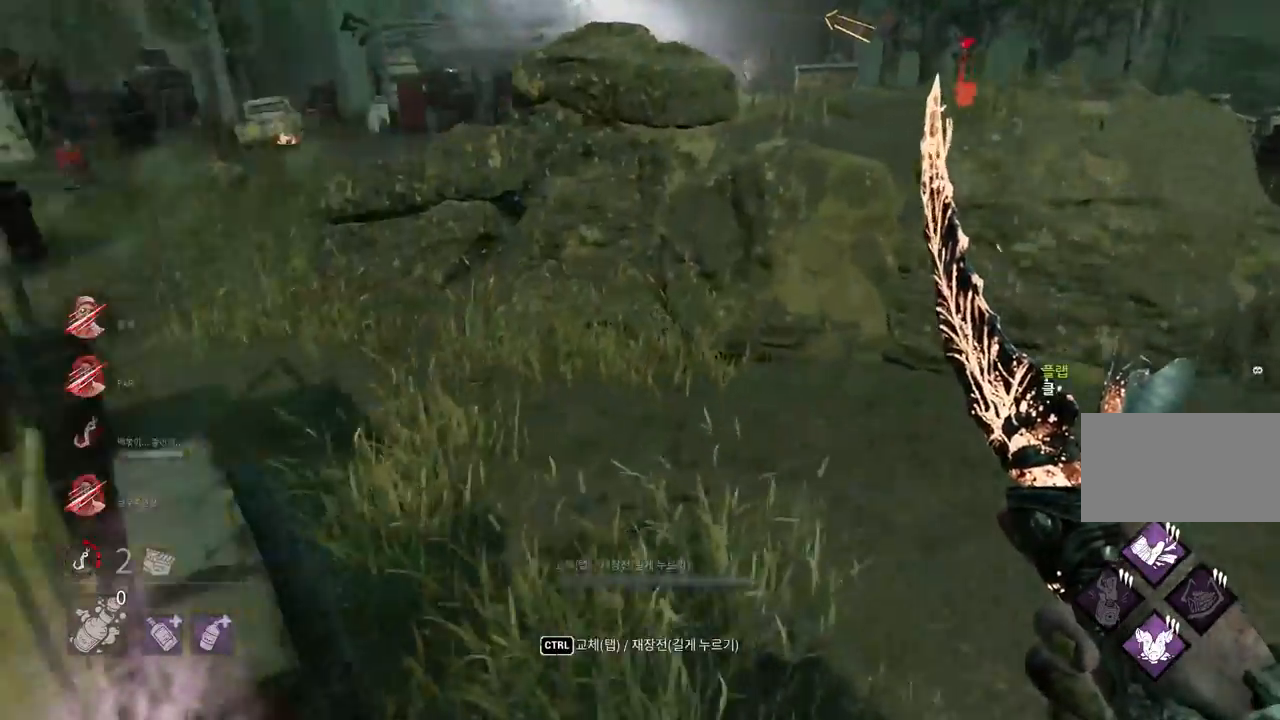
{"keys": ["ctrl"], "mouse": [], "events": [[333, "ctrl", "down"], [350, "w", "up"], [383, "d", "up"]]}
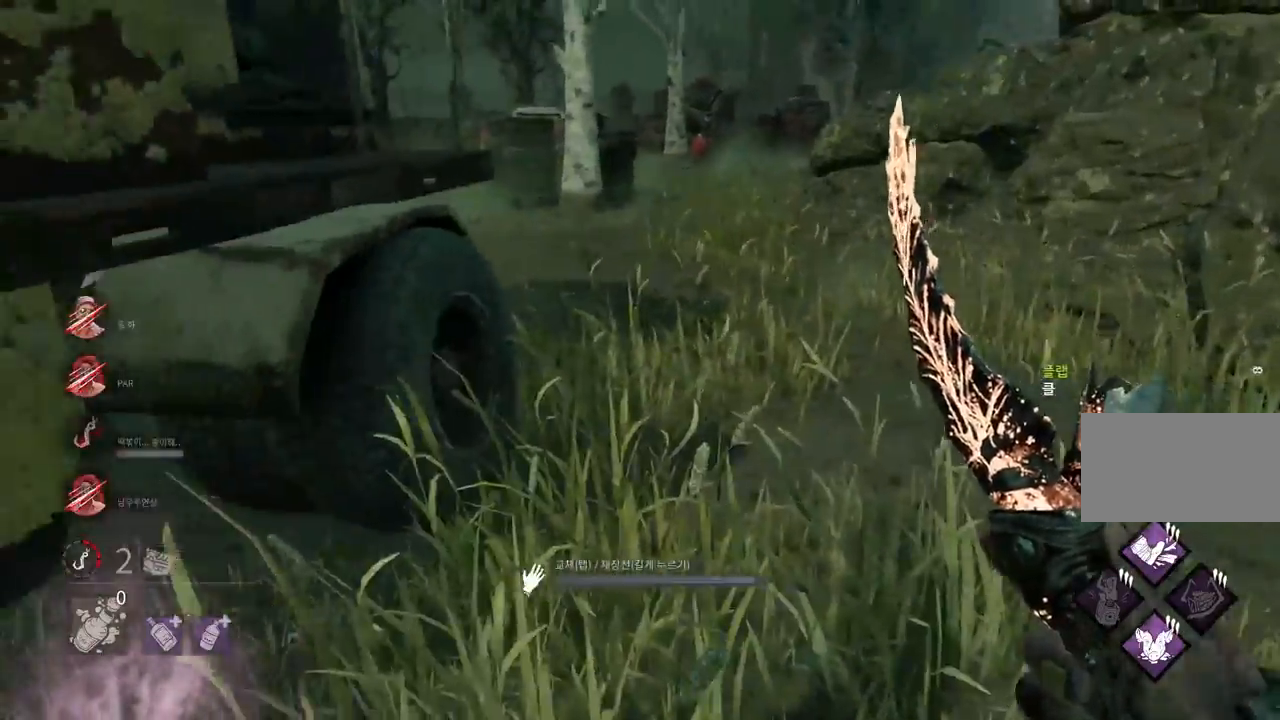
{"keys": ["ctrl", "w"], "mouse": [], "events": [[33, "a", "down"], [217, "w", "down"], [267, "a", "up"]]}
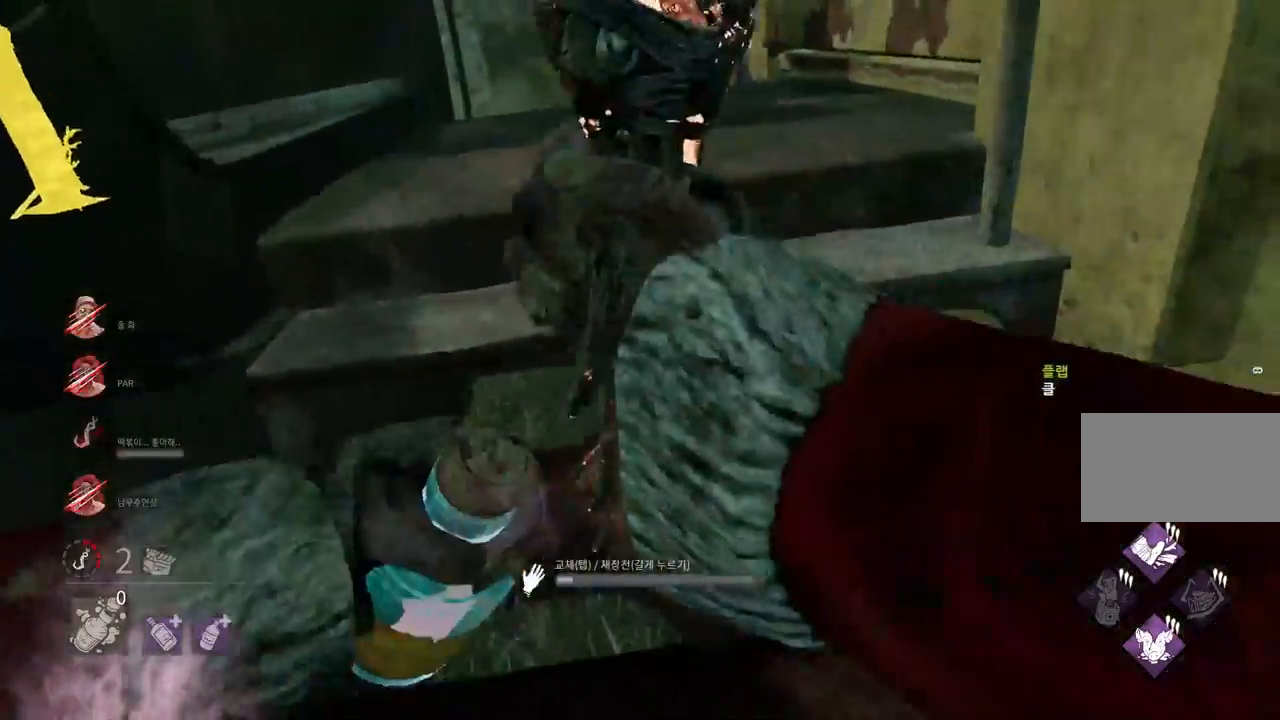
{"keys": ["ctrl", "s"], "mouse": [], "events": [[117, "d", "down"], [217, "w", "up"], [367, "s", "down"], [500, "d", "up"]]}
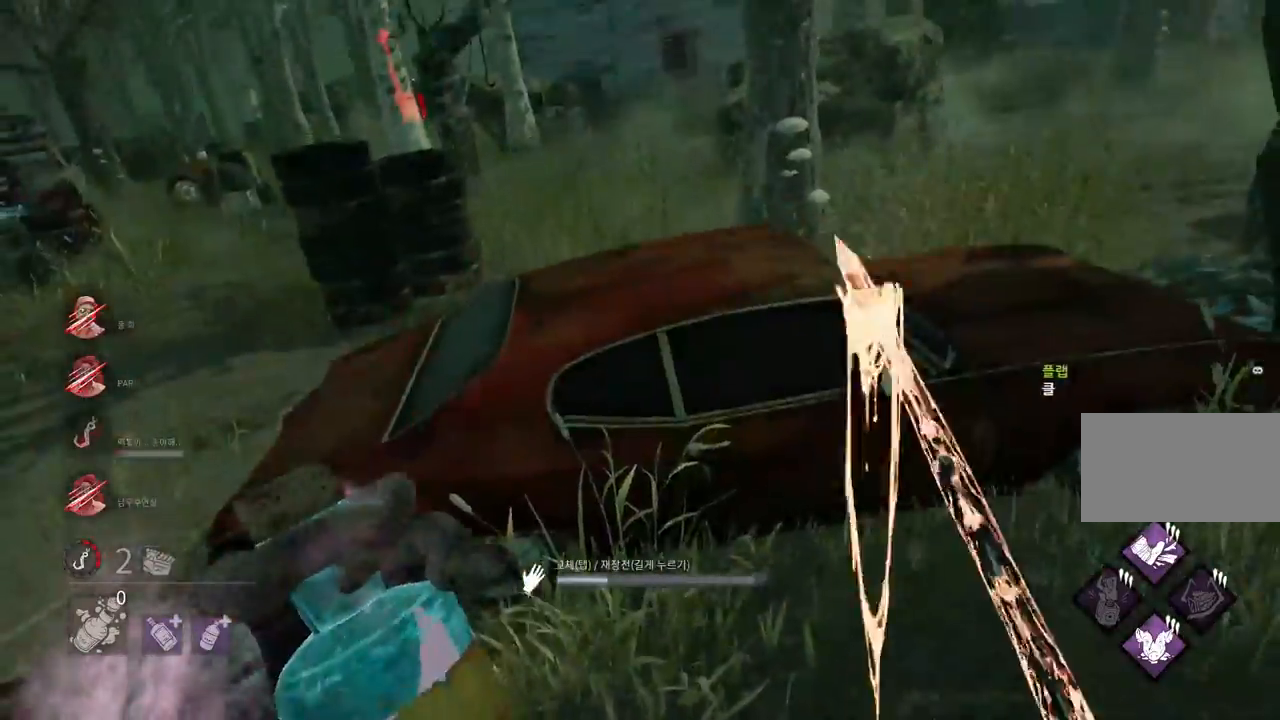
{"keys": ["ctrl"], "mouse": [], "events": [[300, "s", "up"]]}
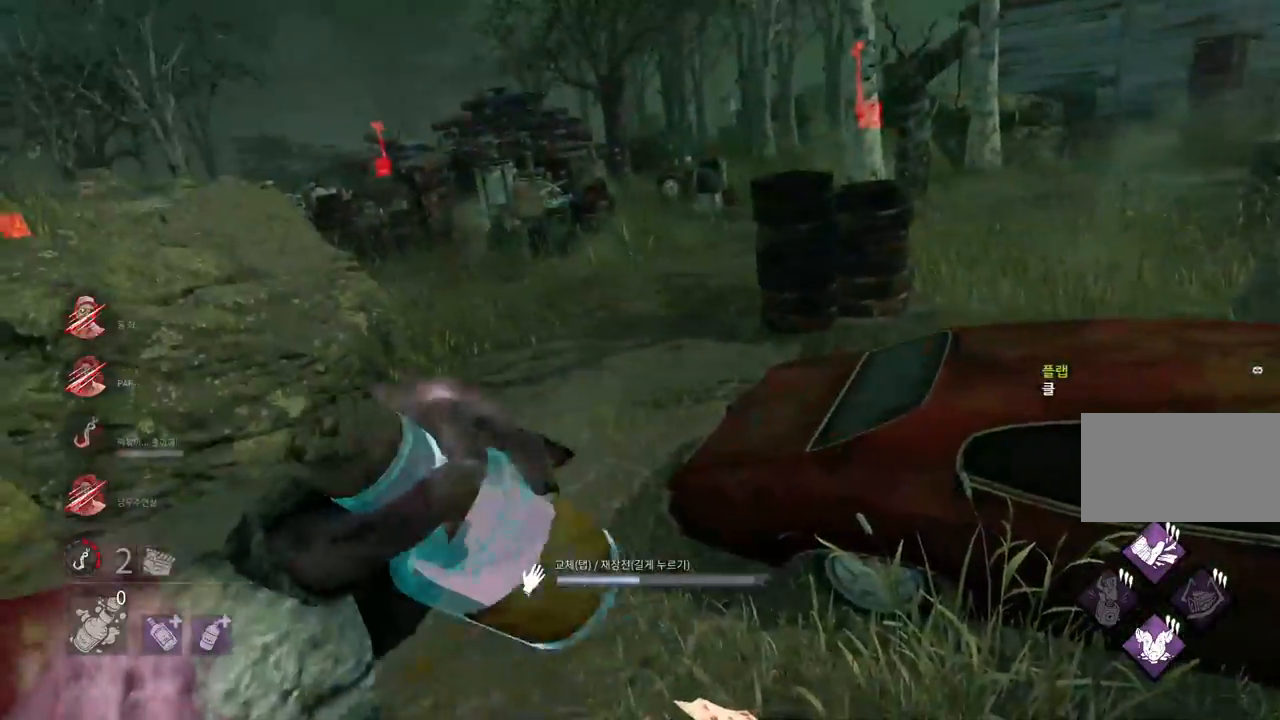
{"keys": ["ctrl"], "mouse": [], "events": []}
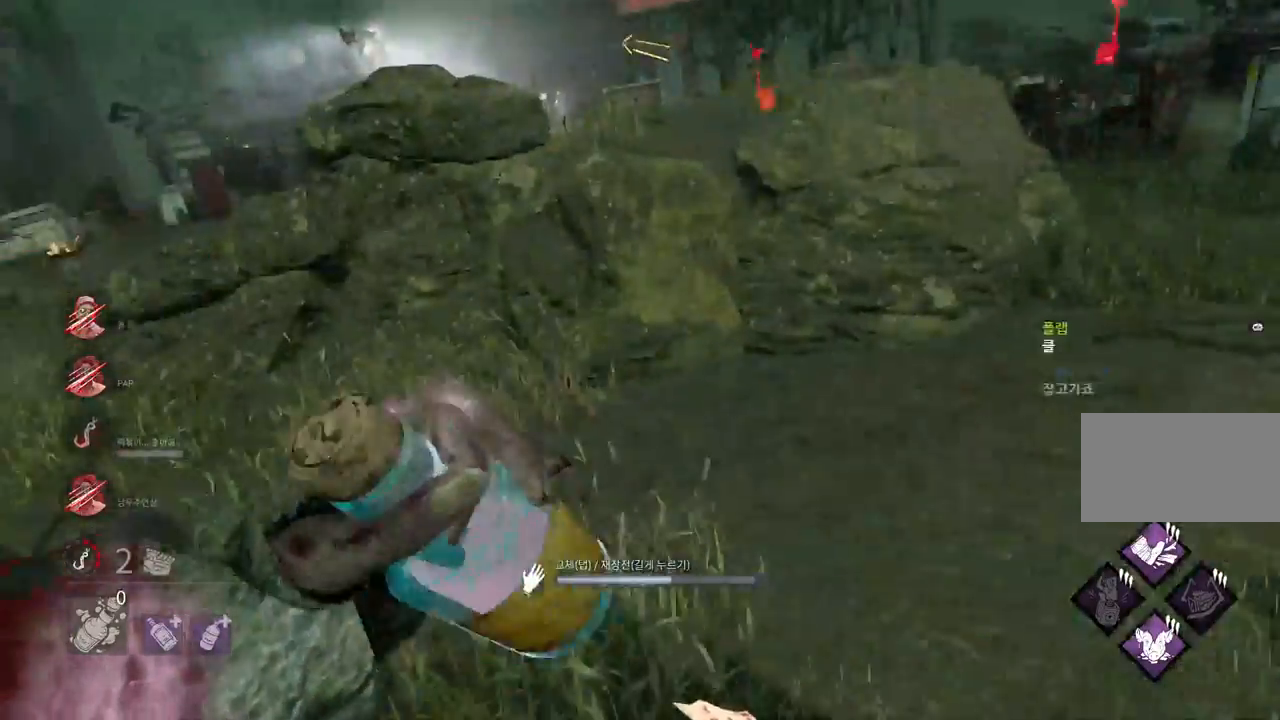
{"keys": ["ctrl"], "mouse": [], "events": []}
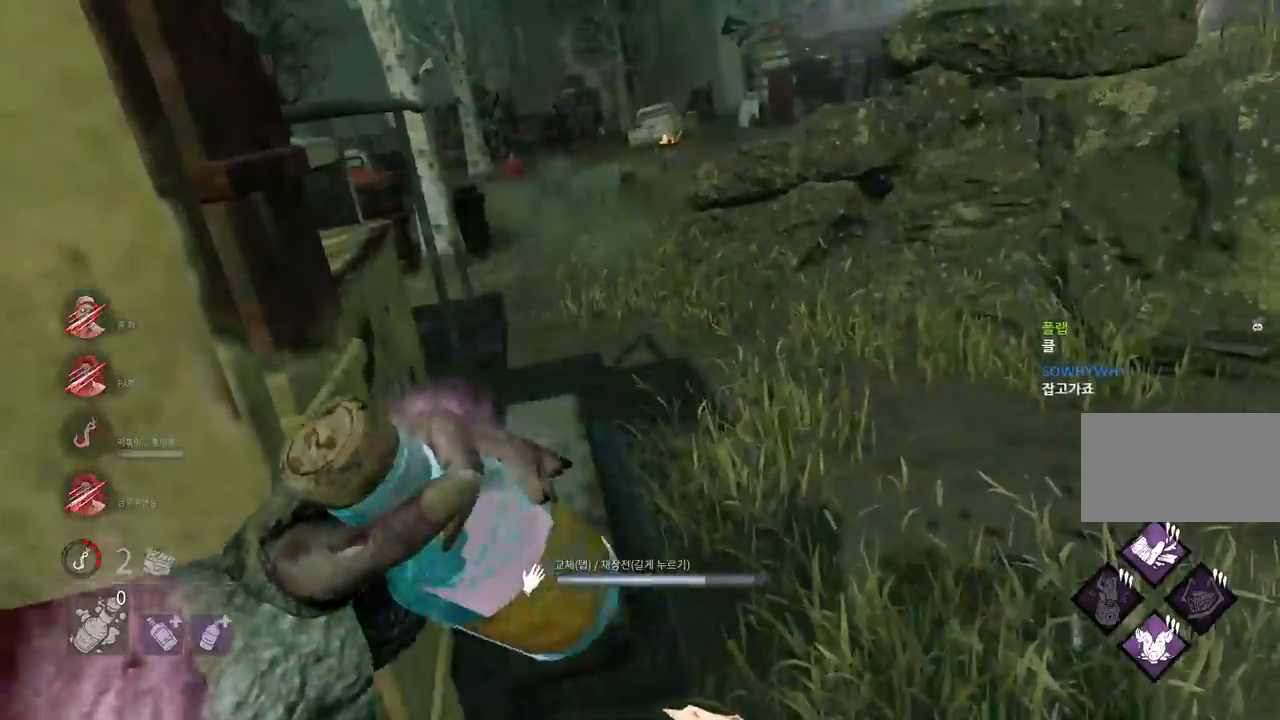
{"keys": ["a", "ctrl", "w"], "mouse": [], "events": [[83, "d", "down"], [167, "d", "up"], [217, "a", "down"], [483, "w", "down"]]}
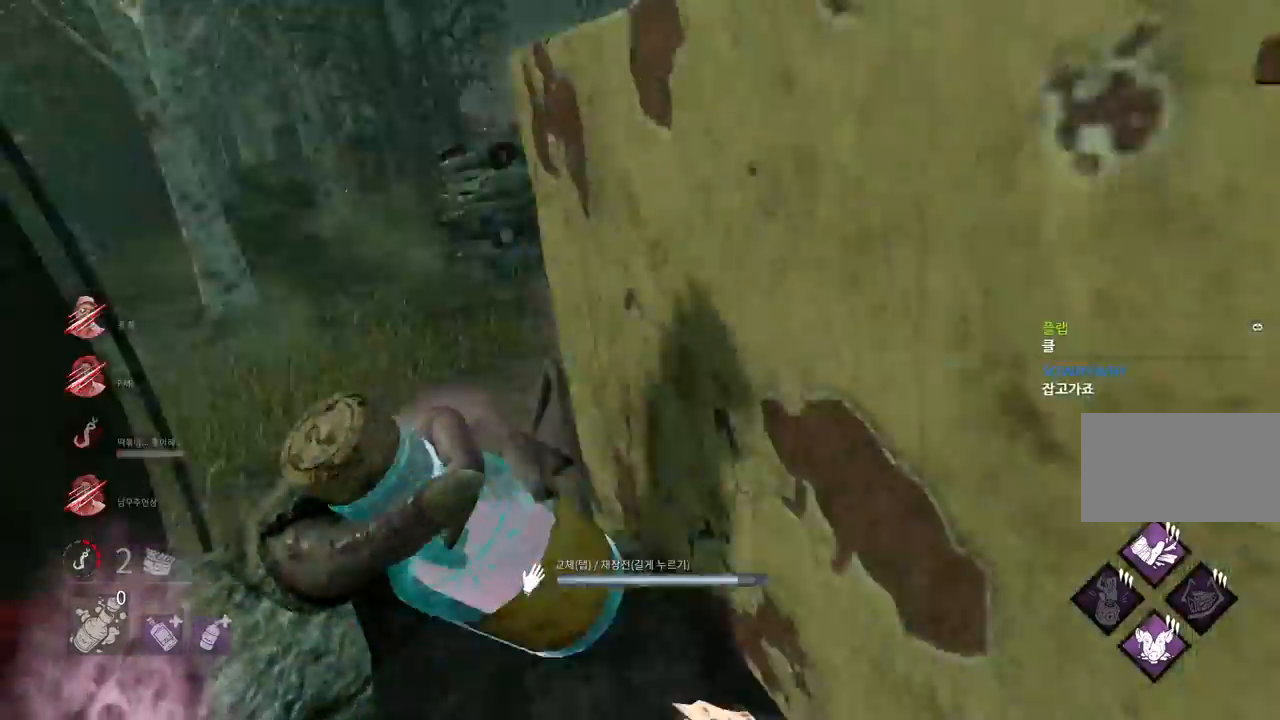
{"keys": ["ctrl", "d", "w"], "mouse": [], "events": [[167, "a", "up"], [500, "d", "down"]]}
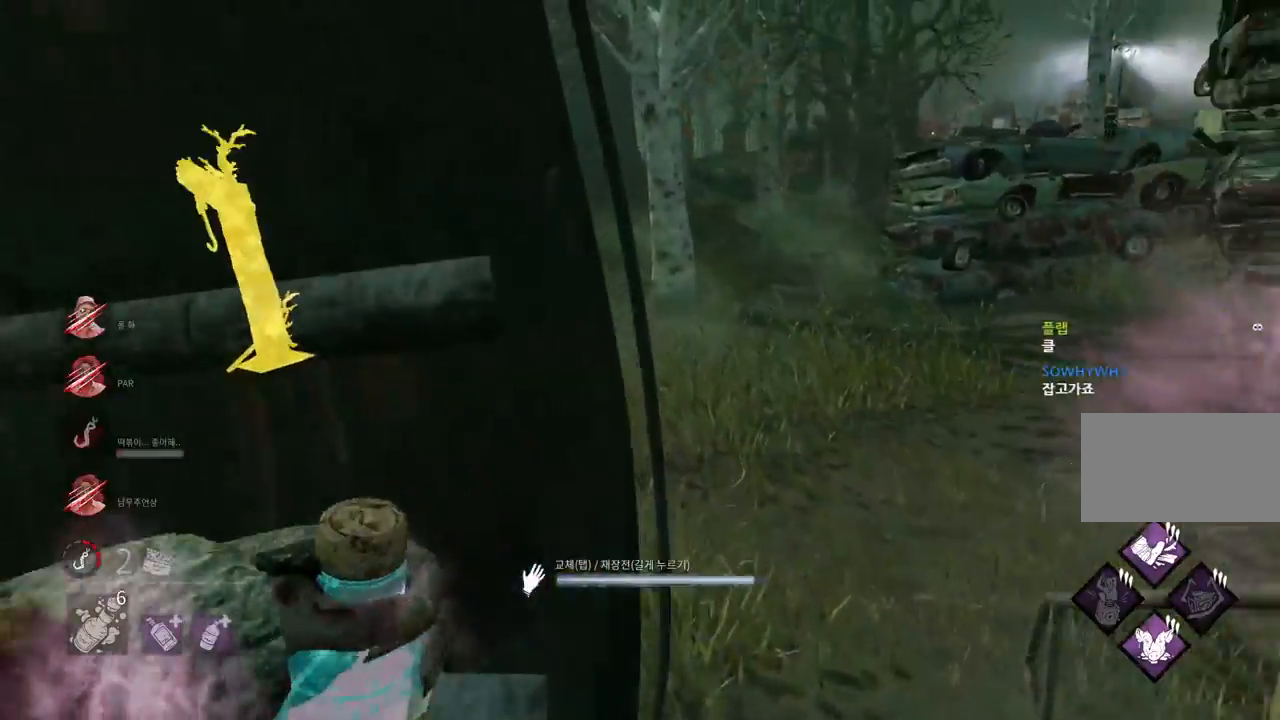
{"keys": ["ctrl", "d", "w"], "mouse": [], "events": [[217, "d", "up"], [450, "d", "down"]]}
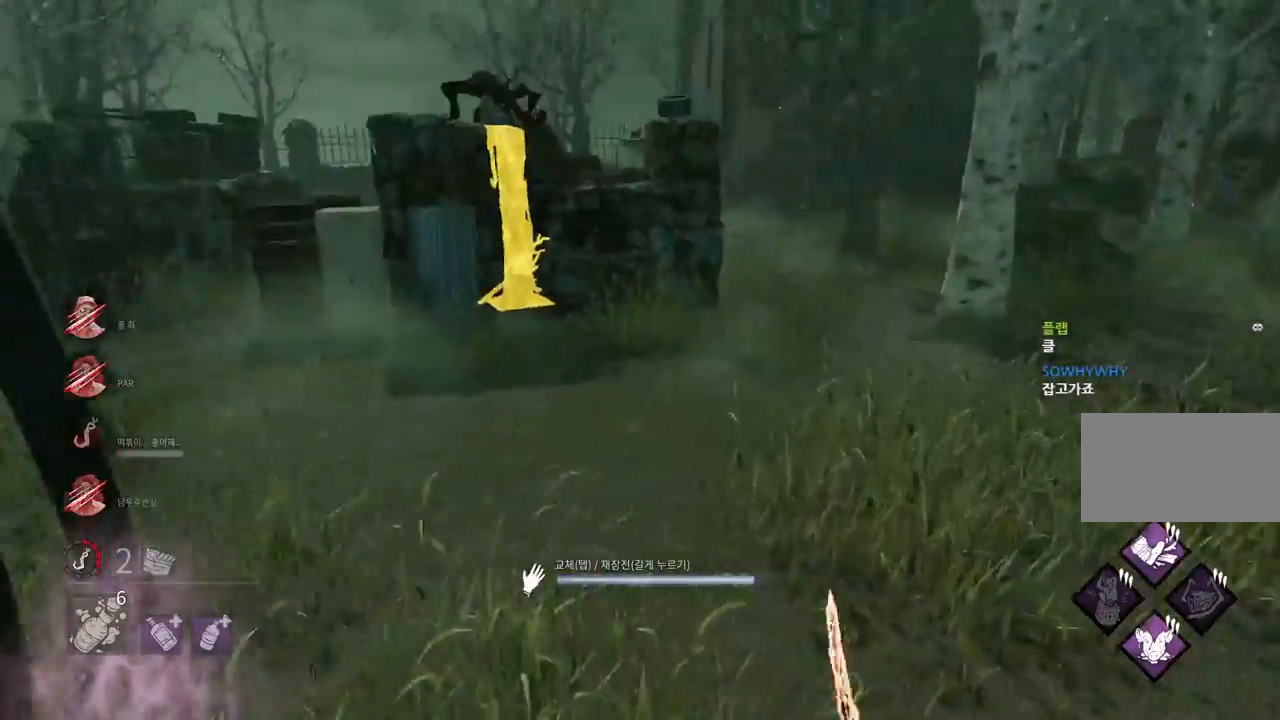
{"keys": ["ctrl", "w"], "mouse": [], "events": [[83, "d", "up"], [317, "a", "down"], [450, "a", "up"]]}
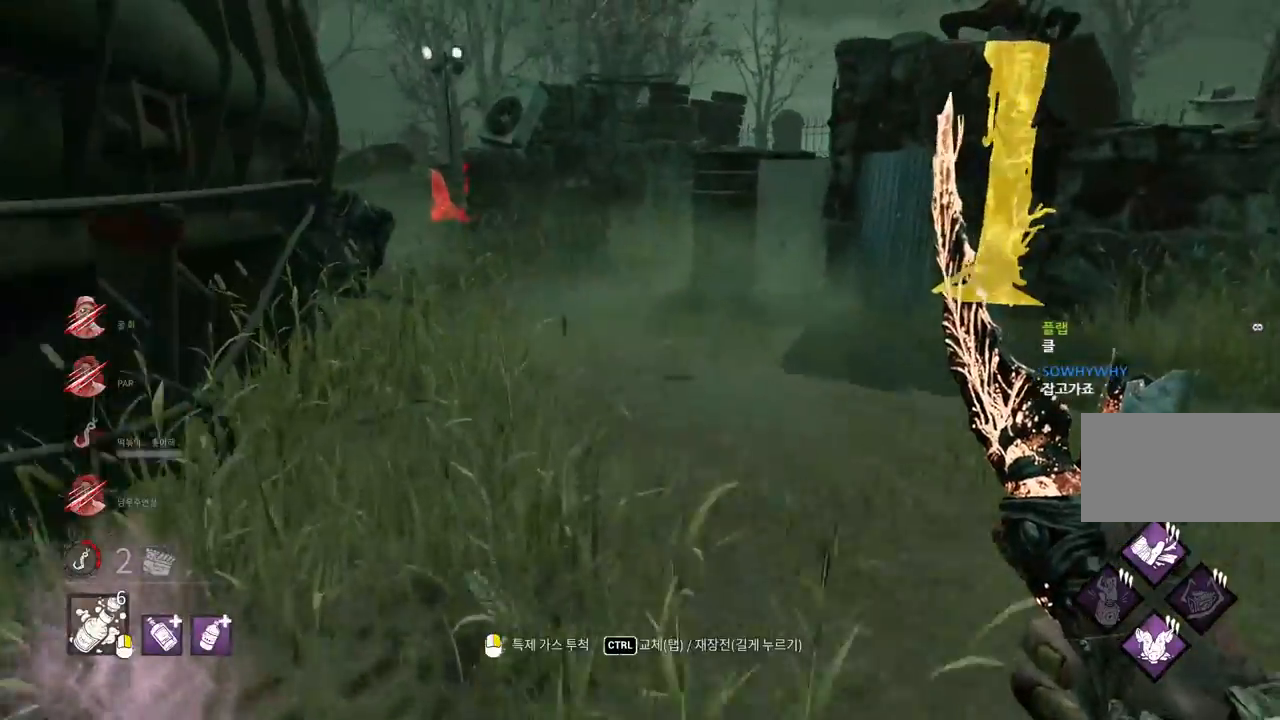
{"keys": ["a", "ctrl", "s"], "mouse": [], "events": [[167, "a", "down"], [250, "w", "up"], [367, "s", "down"]]}
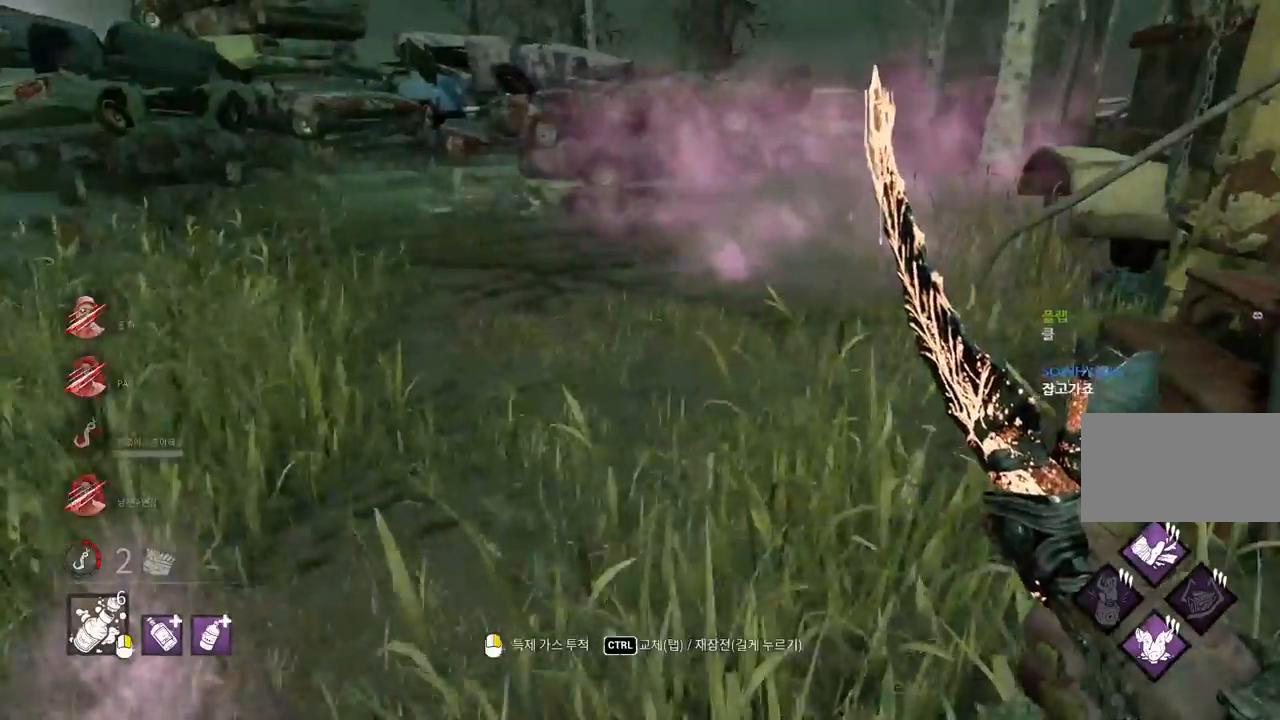
{"keys": ["a", "ctrl"], "mouse": [], "events": [[450, "s", "up"]]}
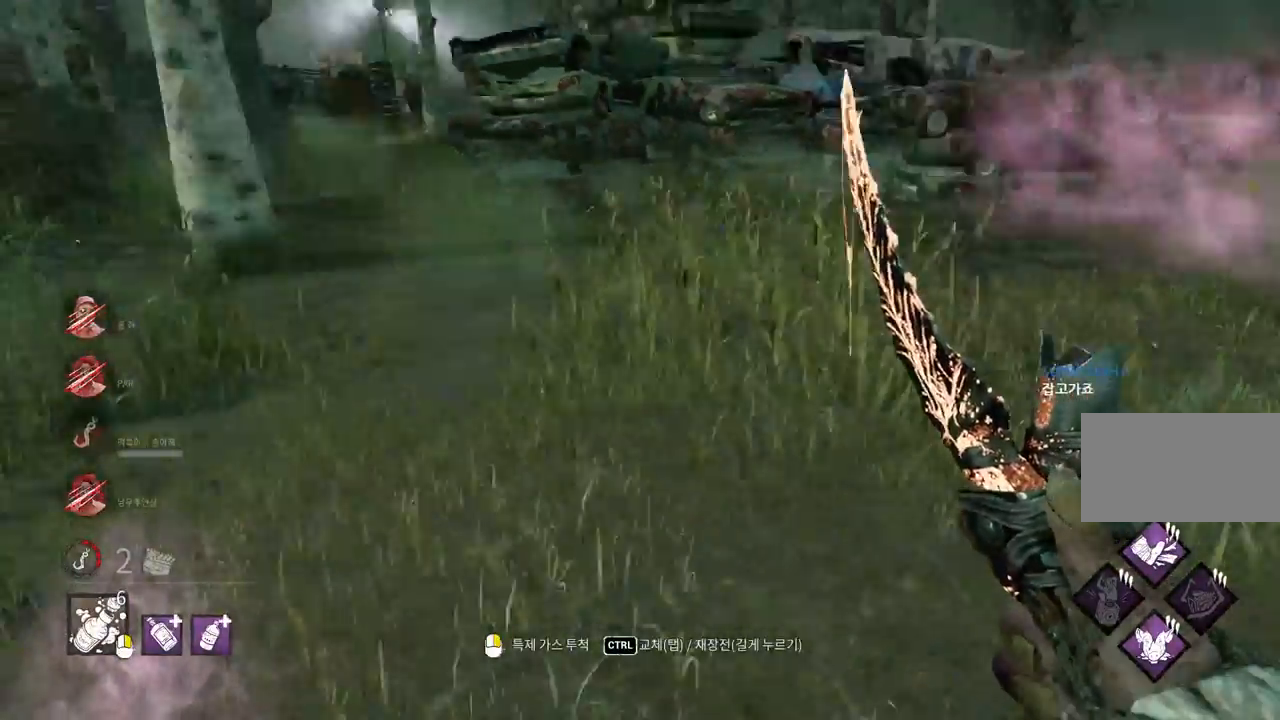
{"keys": ["ctrl", "w"], "mouse": [], "events": [[67, "w", "down"], [367, "a", "up"]]}
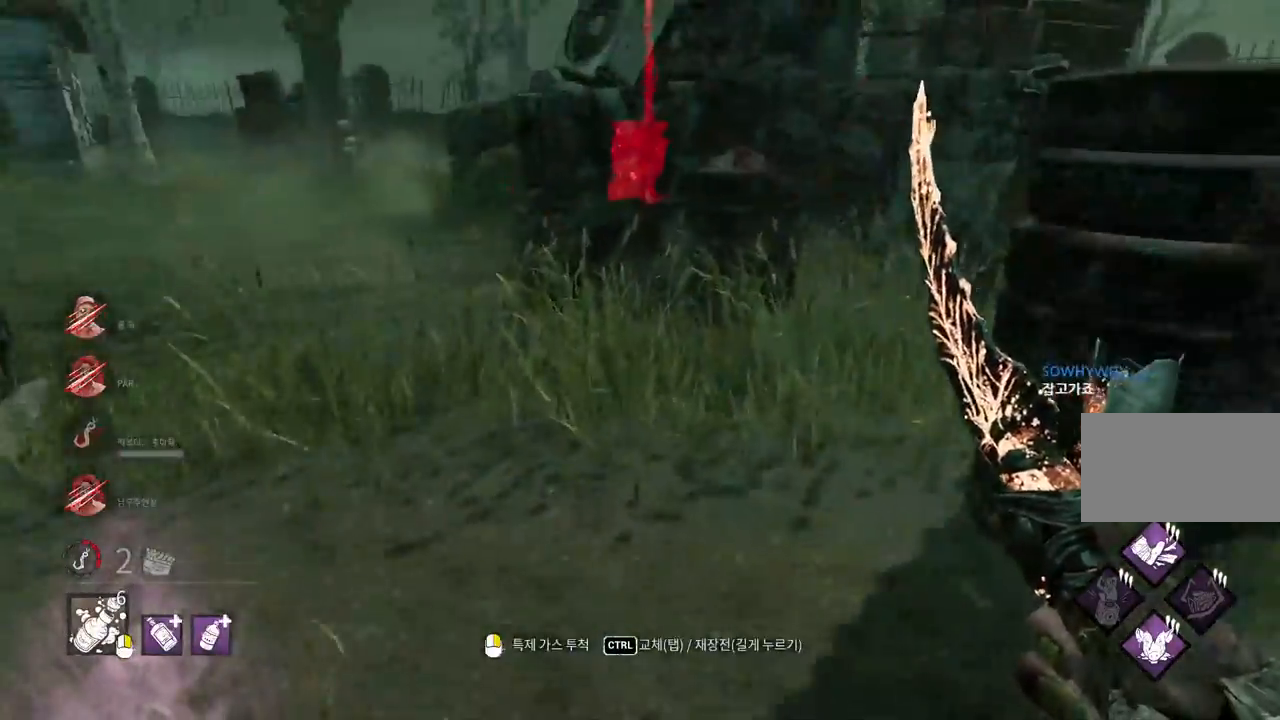
{"keys": ["d", "w"], "mouse": [], "events": [[400, "ctrl", "up"], [433, "d", "down"]]}
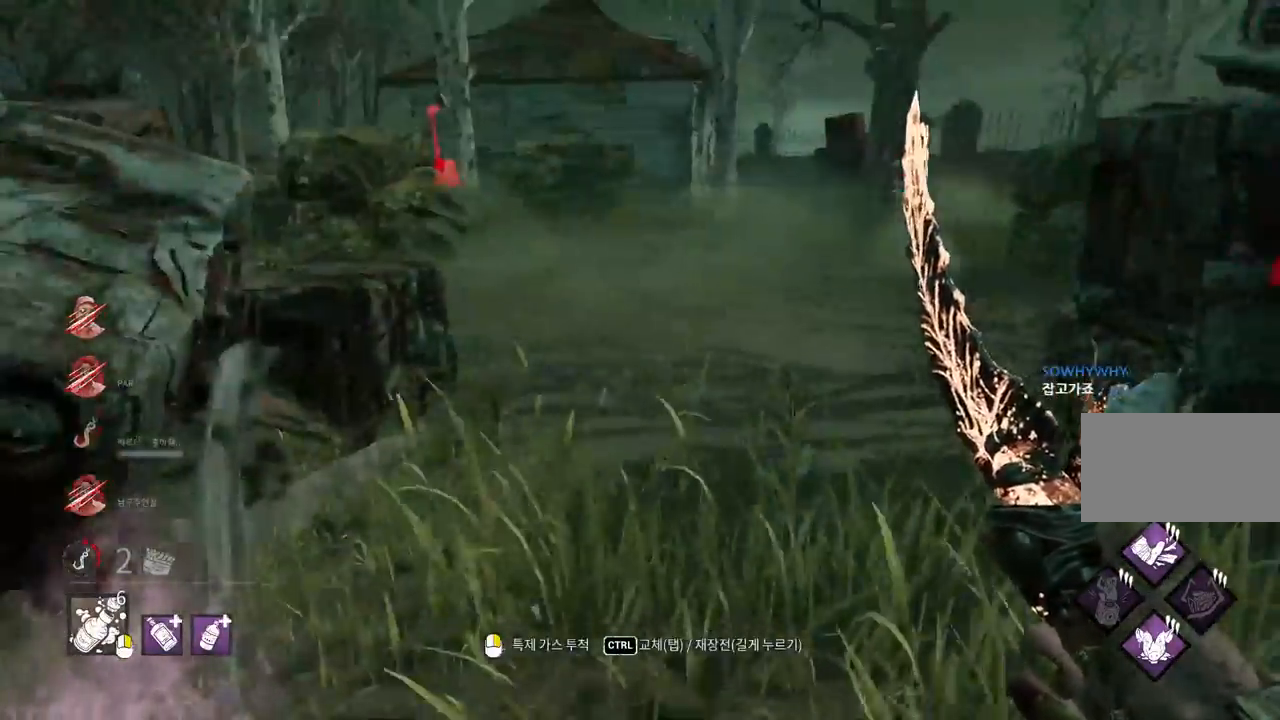
{"keys": ["w"], "mouse": [], "events": [[83, "w", "up"], [367, "w", "down"], [433, "d", "up"]]}
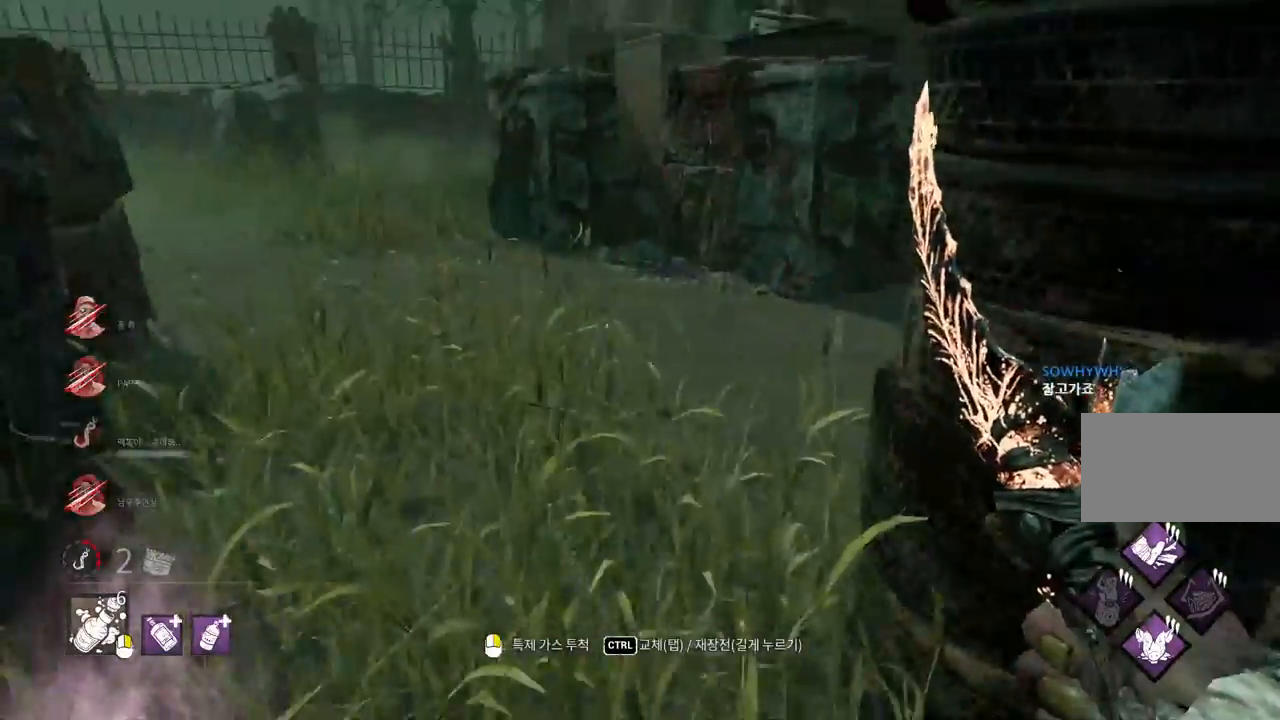
{"keys": ["a", "w"], "mouse": [], "events": [[250, "a", "down"]]}
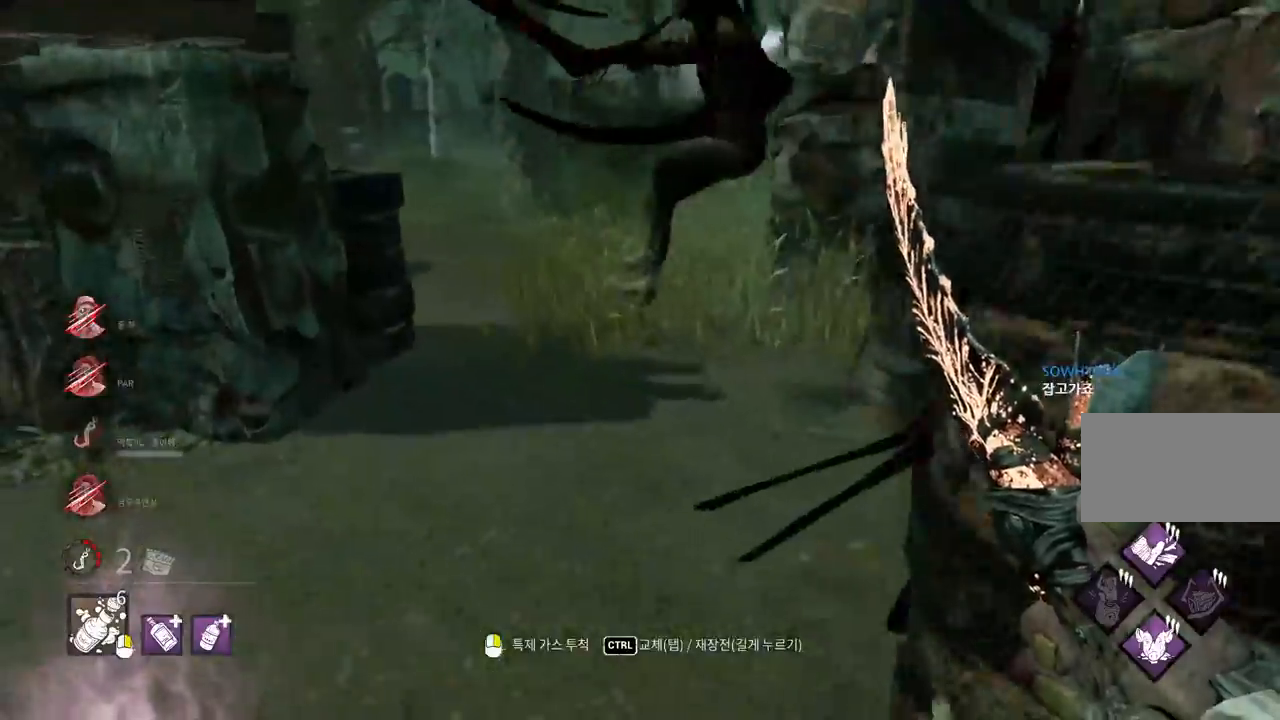
{"keys": ["w"], "mouse": [], "events": [[133, "a", "up"], [250, "a", "down"], [333, "a", "up"]]}
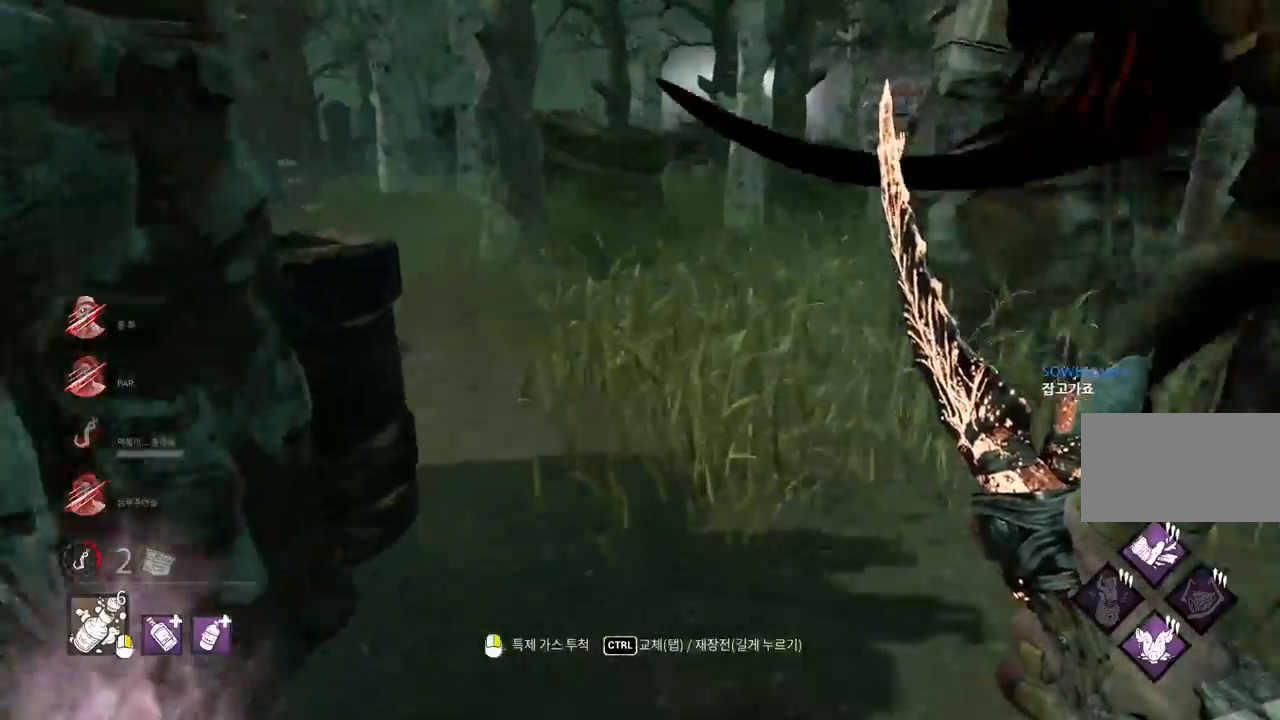
{"keys": ["a", "w"], "mouse": [], "events": [[17, "a", "down"], [67, "a", "up"], [150, "a", "down"], [250, "a", "up"], [283, "a", "down"]]}
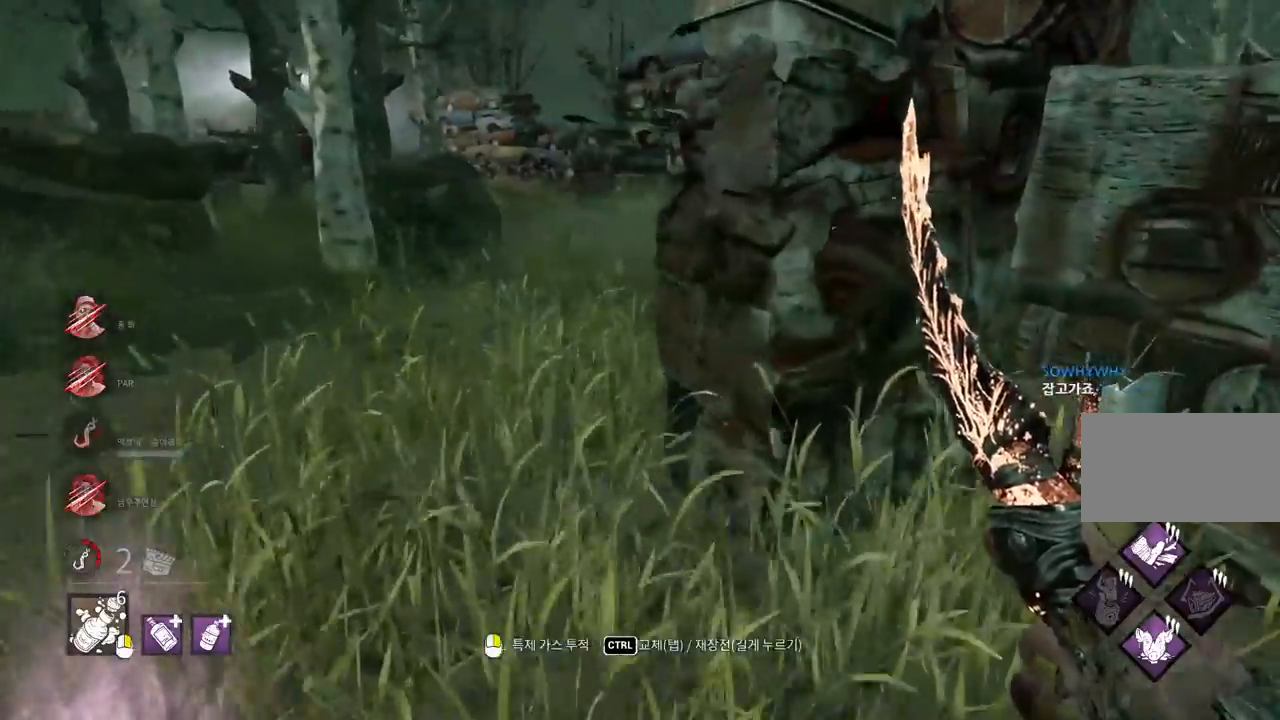
{"keys": ["a", "w"], "mouse": [], "events": [[217, "a", "up"], [283, "a", "down"], [383, "a", "up"], [450, "a", "down"]]}
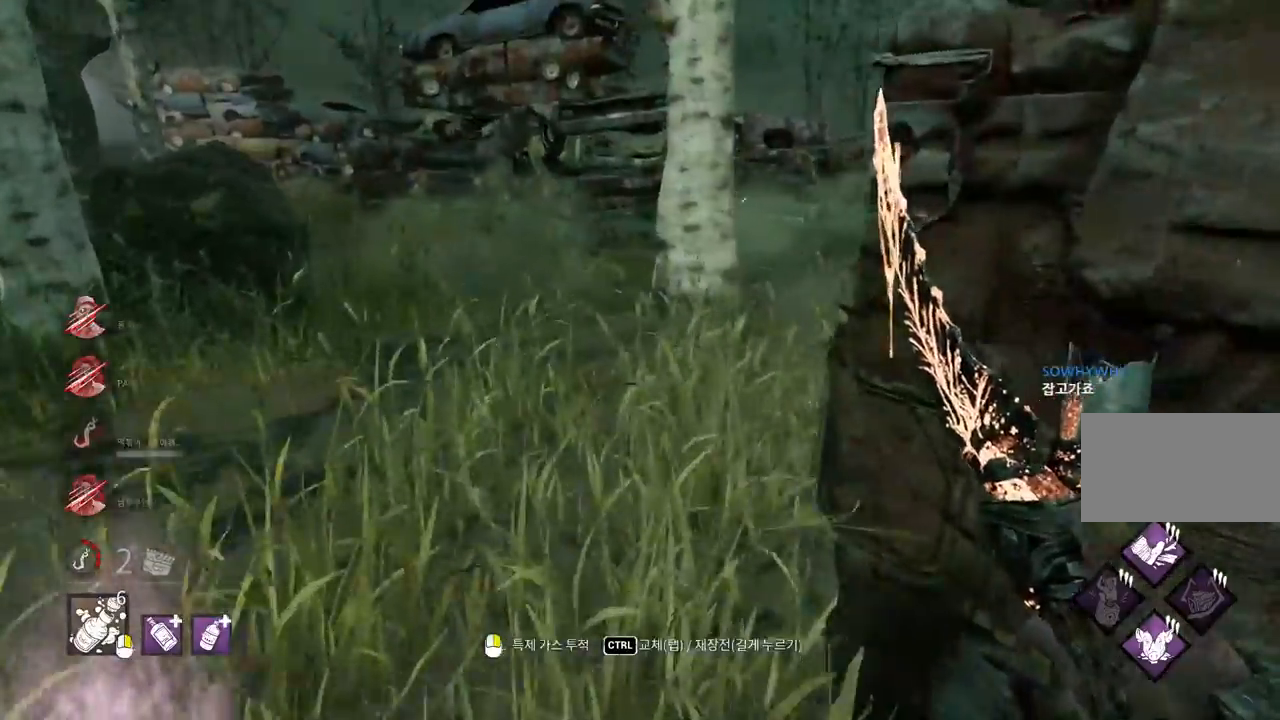
{"keys": ["w"], "mouse": [], "events": [[50, "a", "up"], [67, "a", "down"], [450, "a", "up"]]}
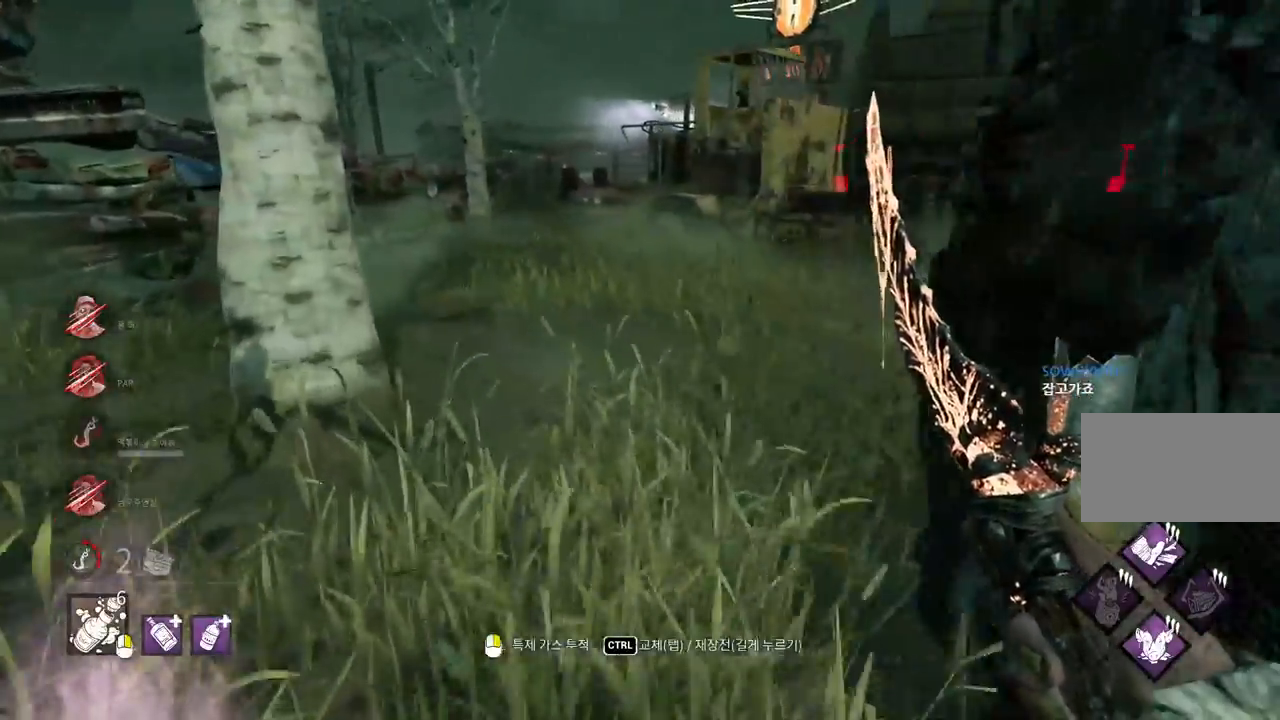
{"keys": ["s"], "mouse": [], "events": [[167, "w", "up"], [300, "s", "down"]]}
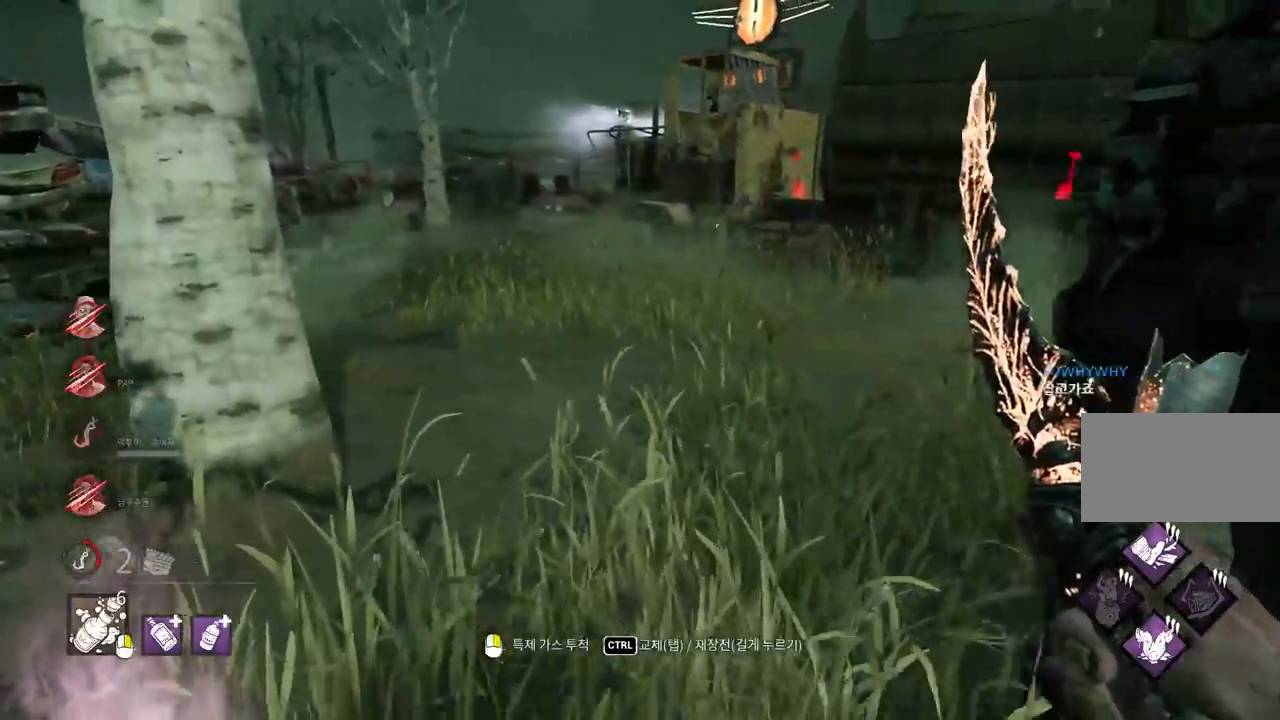
{"keys": ["w"], "mouse": [], "events": [[67, "d", "down"], [133, "s", "up"], [250, "w", "down"], [450, "d", "up"]]}
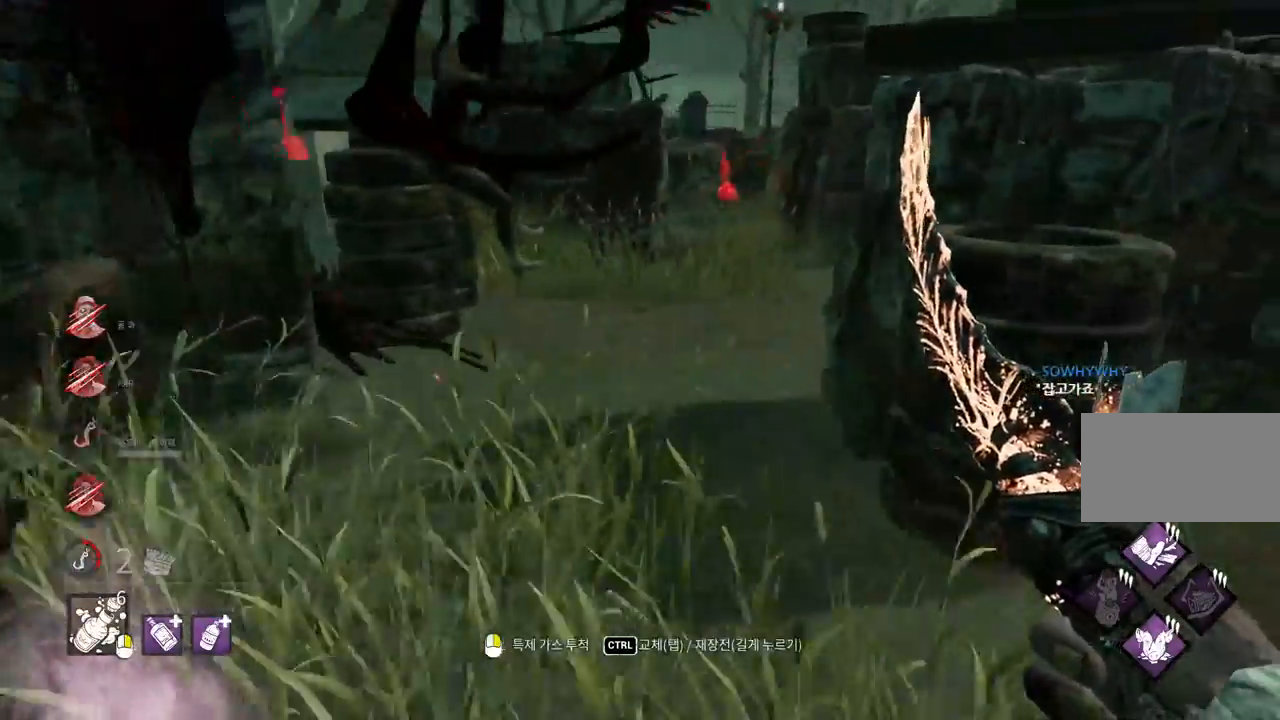
{"keys": ["w"], "mouse": [], "events": []}